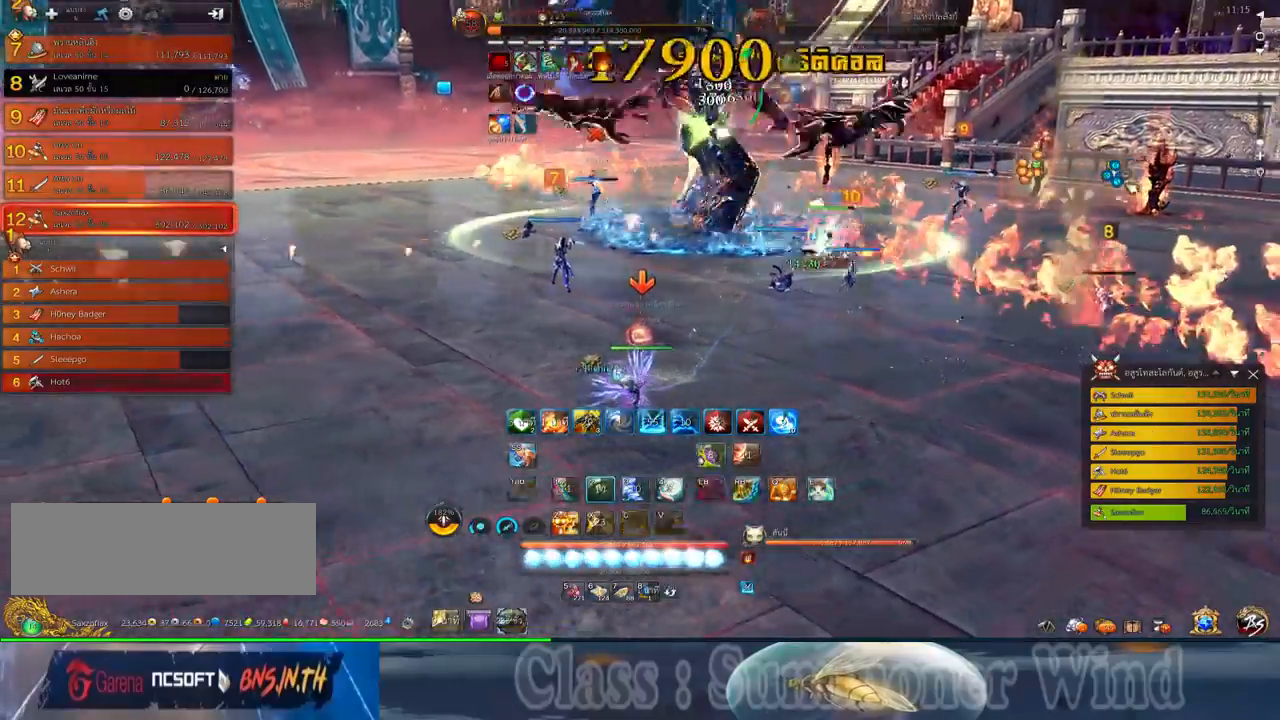
Gameplay with keyboard and mouse; each line is a JSON object with the keys and mouse buttons held at the frame after it. "events" lists presses ("down") and releases ("up") of "1", "2", "3", "4", "5", "a", "alt", "c", "ctrl", "d", "e", "f", "q", "r", "s", "shift", "space", "tab", "v", "w", "x", "z", "mouse_left", "mouse_middle", "mouse_right", "mouse_wheel_up" and "mouse_wheel_down" between this image and that frame as [ms after this image, input, new state], when the widget could be followed in between. "mouse_left", "mouse_middle", "mouse_right", "mouse_wheel_up", "mouse_wheel_down" = the "left", "middle", "right", "wheel_up", "wheel_down" buttons of the "mouse" list. No other keys are recorded. Not read: mouse_move.
{"keys": ["a"], "mouse": [], "events": [[17, "2", "up"], [17, "mouse_left", "up"], [17, "mouse_right", "down"], [50, "f", "down"], [50, "mouse_right", "up"], [84, "2", "down"], [84, "f", "up"], [150, "2", "up"], [250, "2", "down"], [250, "mouse_left", "down"], [284, "mouse_left", "up"], [284, "mouse_right", "down"], [317, "2", "up"], [317, "f", "down"], [317, "mouse_right", "up"], [367, "f", "up"], [400, "mouse_right", "down"], [434, "f", "down"], [434, "mouse_right", "up"], [467, "f", "up"]]}
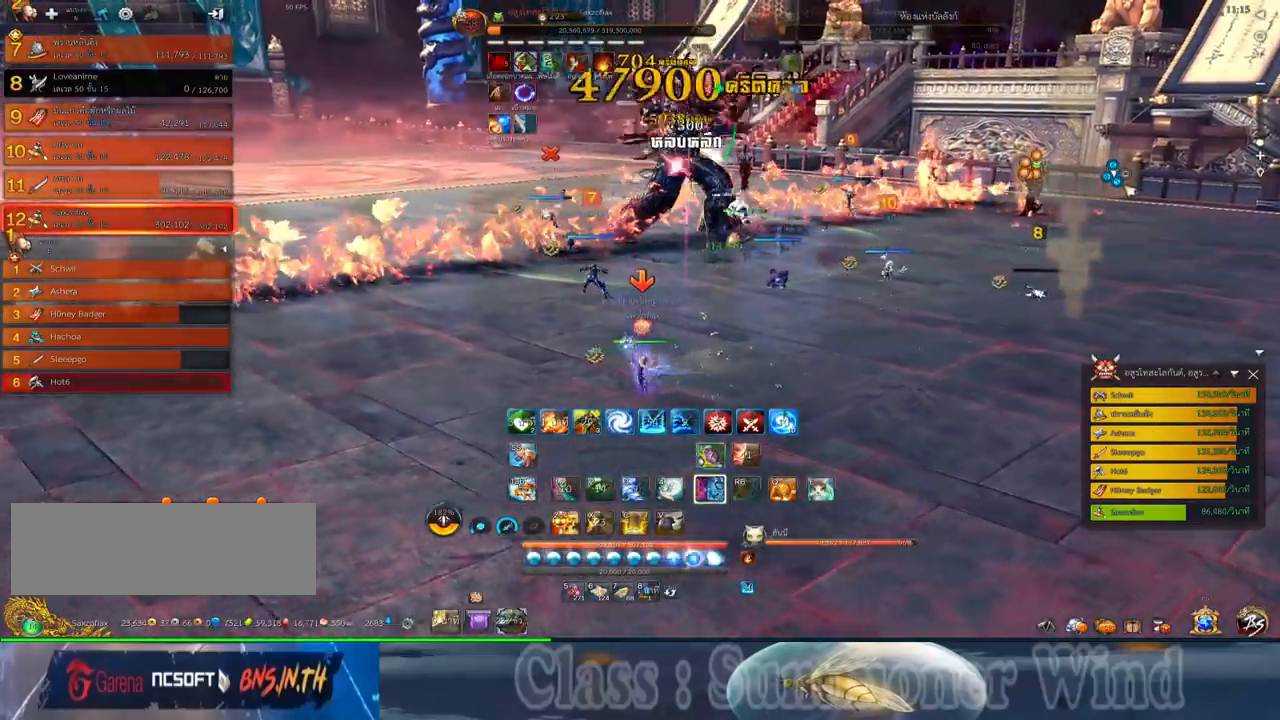
{"keys": ["a", "w"], "mouse": [], "events": [[34, "mouse_left", "down"], [67, "mouse_left", "up"], [150, "mouse_left", "down"], [150, "w", "down"], [184, "mouse_left", "up"], [184, "mouse_right", "down"], [217, "f", "down"], [217, "mouse_right", "up"], [250, "f", "up"], [284, "mouse_right", "down"], [317, "f", "down"], [317, "mouse_right", "up"], [350, "f", "up"], [417, "mouse_left", "down"], [450, "mouse_left", "up"], [450, "mouse_right", "down"], [500, "mouse_right", "up"]]}
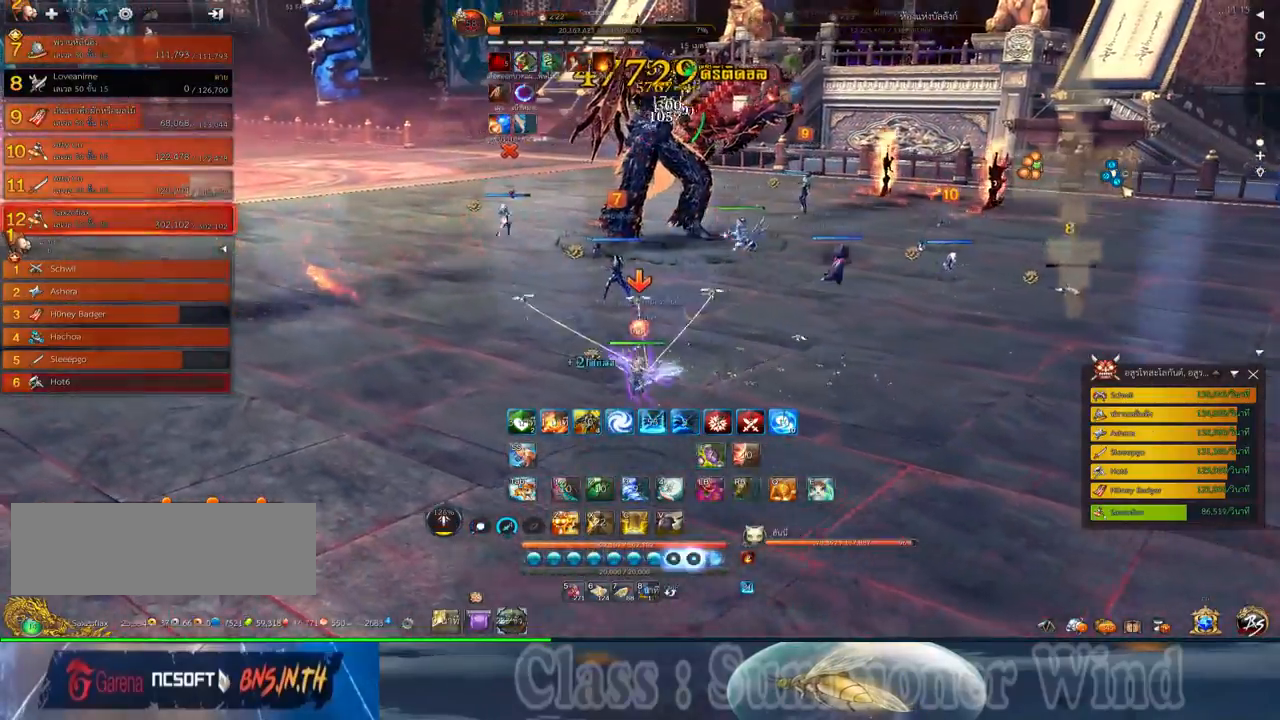
{"keys": ["a", "f"], "mouse": [], "events": [[34, "mouse_left", "down"], [67, "mouse_left", "up"], [67, "mouse_right", "down"], [84, "f", "down"], [84, "mouse_right", "up"], [134, "f", "up"], [200, "f", "down"], [234, "f", "up"], [234, "w", "up"], [300, "mouse_left", "down"], [334, "mouse_left", "up"], [334, "mouse_right", "down"], [384, "mouse_right", "up"], [417, "mouse_left", "down"], [450, "mouse_left", "up"], [450, "mouse_right", "down"], [484, "f", "down"], [484, "mouse_right", "up"]]}
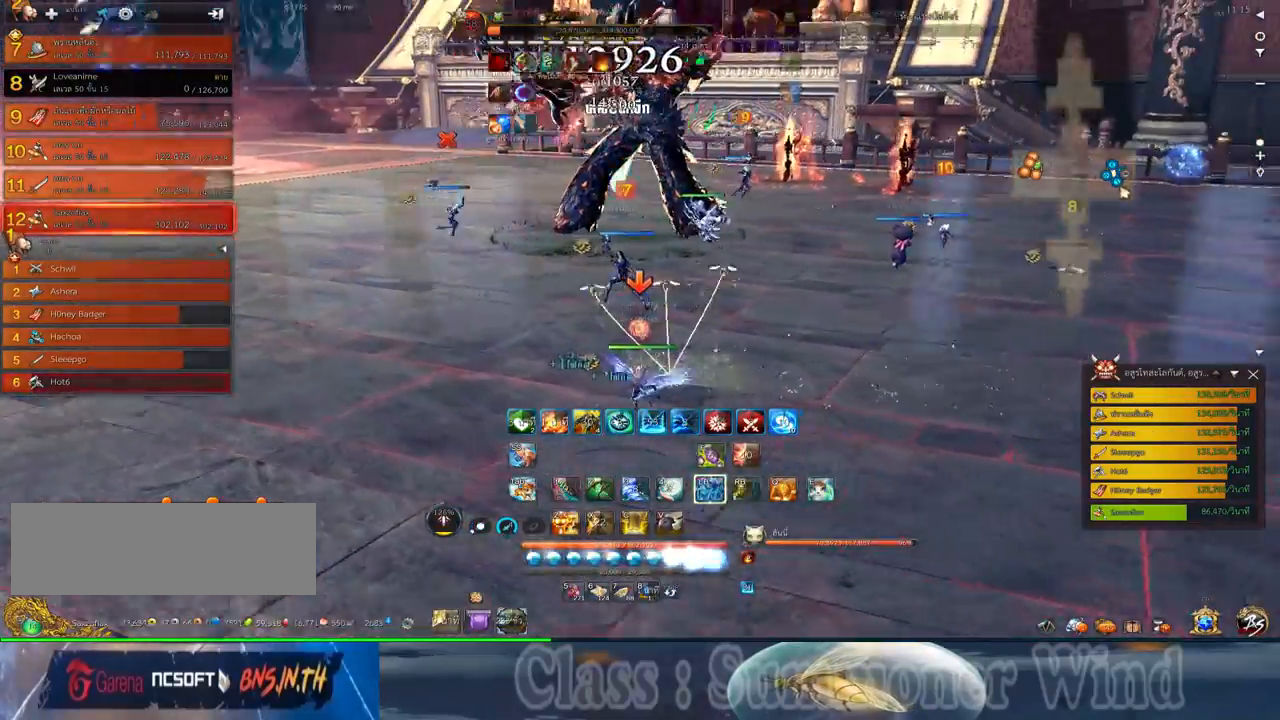
{"keys": ["q"], "mouse": [], "events": [[17, "f", "up"], [84, "f", "down"], [117, "f", "up"], [184, "mouse_left", "down"], [184, "space", "down"], [217, "a", "up"], [217, "mouse_left", "up"], [217, "mouse_right", "down"], [267, "f", "down"], [267, "mouse_right", "up"], [300, "f", "up"], [300, "mouse_left", "down"], [334, "mouse_left", "up"], [334, "mouse_right", "down"], [334, "q", "down"], [334, "space", "up"], [367, "f", "down"], [367, "mouse_right", "up"], [400, "f", "up"], [400, "q", "up"], [467, "mouse_left", "down"], [500, "mouse_left", "up"], [500, "q", "down"]]}
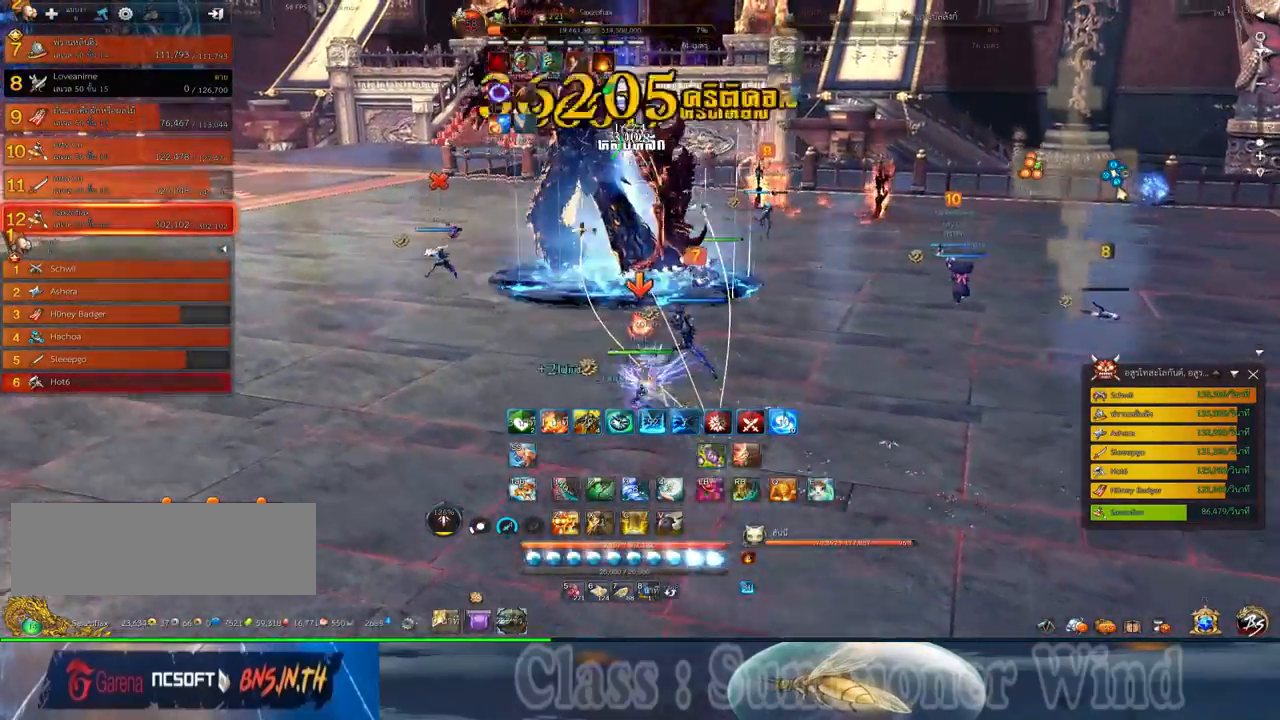
{"keys": ["a"], "mouse": ["right"], "events": [[67, "mouse_left", "down"], [67, "q", "up"], [117, "mouse_left", "up"], [117, "mouse_right", "down"], [150, "f", "down"], [150, "mouse_right", "up"], [184, "f", "up"], [217, "mouse_right", "down"], [250, "f", "down"], [250, "mouse_right", "up"], [284, "f", "up"], [350, "mouse_left", "down"], [384, "mouse_left", "up"], [384, "mouse_right", "down"], [417, "a", "down"], [417, "mouse_right", "up"], [467, "mouse_left", "down"], [500, "mouse_left", "up"], [500, "mouse_right", "down"]]}
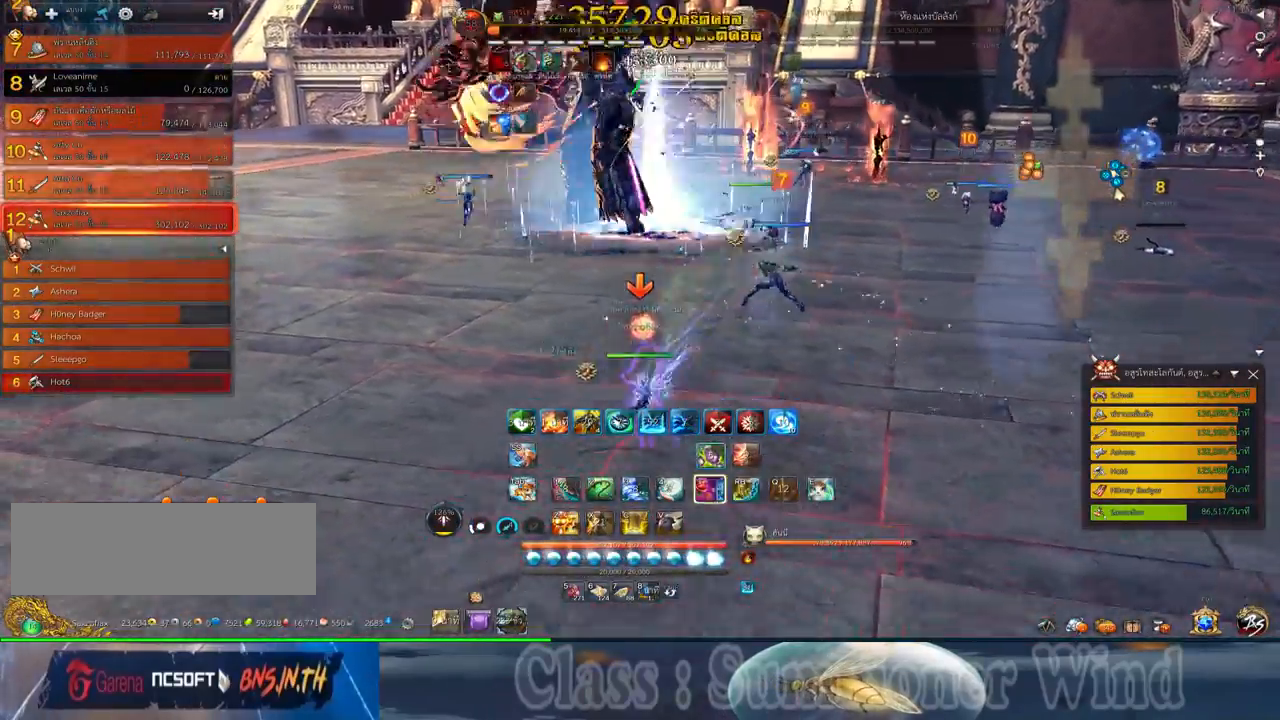
{"keys": [], "mouse": [], "events": [[34, "f", "down"], [34, "mouse_right", "up"], [67, "f", "up"], [134, "a", "up"], [134, "f", "down"], [134, "space", "down"], [167, "f", "up"], [234, "mouse_left", "down"], [234, "q", "down"], [284, "mouse_left", "up"], [284, "mouse_right", "down"], [284, "space", "up"], [317, "mouse_right", "up"], [317, "q", "up"], [350, "mouse_left", "down"], [367, "mouse_left", "up"], [384, "mouse_right", "down"], [384, "q", "down"], [417, "f", "down"], [417, "mouse_right", "up"], [450, "f", "up"], [484, "q", "up"]]}
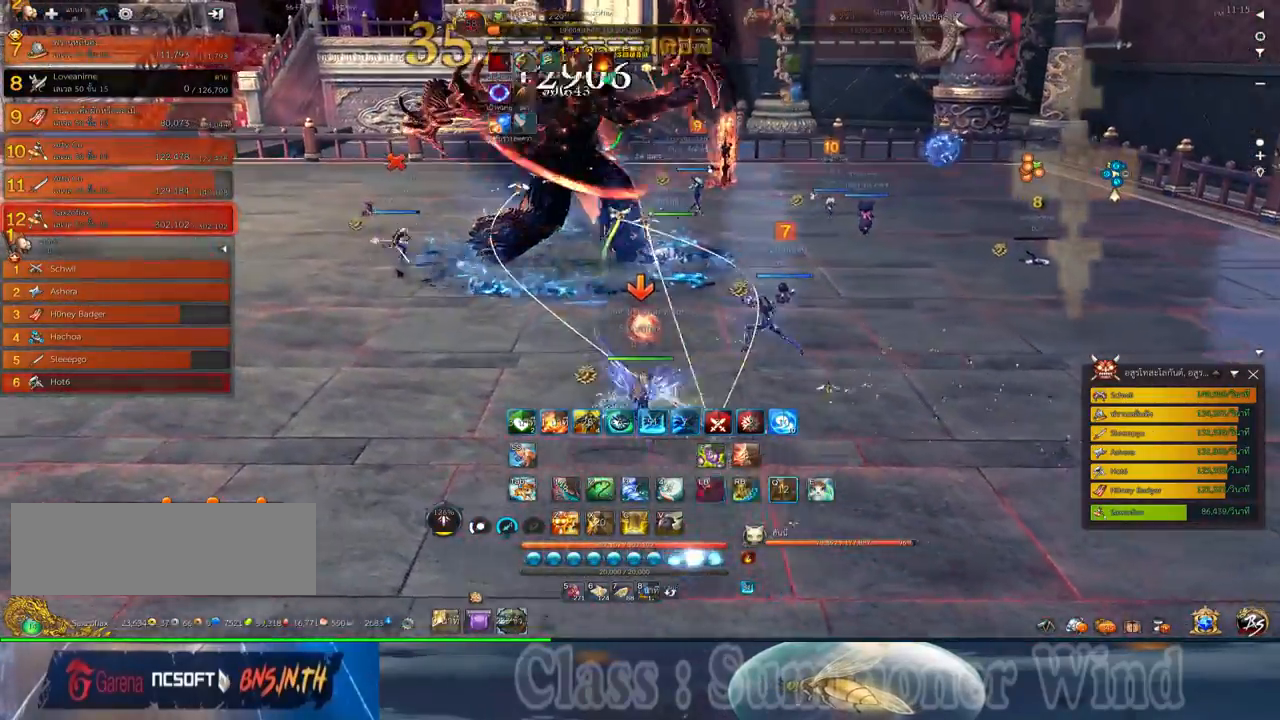
{"keys": [], "mouse": ["left"], "events": [[17, "f", "down"], [50, "f", "up"], [84, "a", "down"], [117, "mouse_left", "down"], [167, "mouse_left", "up"], [167, "mouse_right", "down"], [200, "f", "down"], [200, "mouse_right", "up"], [234, "2", "down"], [234, "f", "up"], [234, "mouse_left", "down"], [267, "mouse_left", "up"], [267, "mouse_right", "down"], [300, "f", "down"], [300, "mouse_right", "up"], [334, "2", "up"], [334, "f", "up"], [400, "2", "down"], [467, "a", "up"], [500, "2", "up"], [500, "mouse_left", "down"]]}
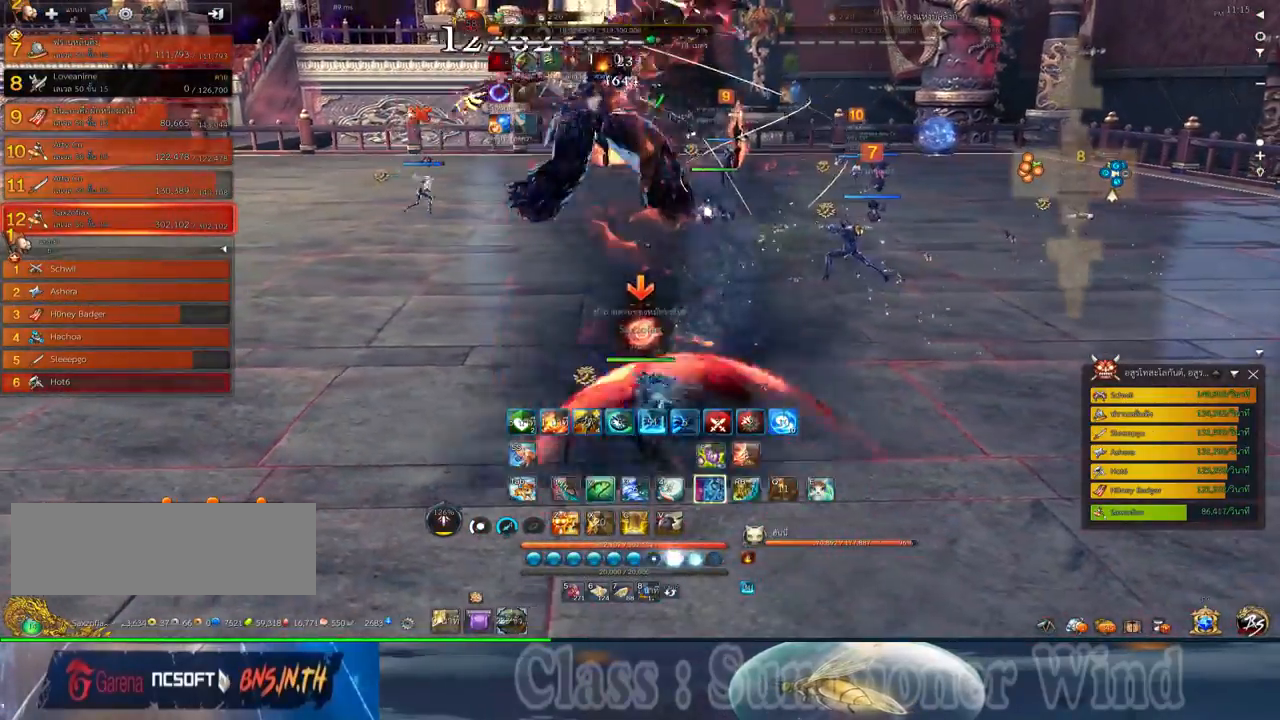
{"keys": [], "mouse": ["left", "middle"], "events": [[50, "mouse_left", "up"], [50, "mouse_right", "down"], [84, "2", "down"], [84, "f", "down"], [84, "mouse_right", "up"], [117, "f", "up"], [117, "mouse_left", "down"], [150, "2", "up"], [150, "mouse_left", "up"], [150, "mouse_right", "down"], [184, "f", "down"], [184, "mouse_right", "up"], [217, "2", "down"], [217, "f", "up"], [284, "2", "up"], [384, "2", "down"], [384, "mouse_left", "down"], [434, "mouse_left", "up"], [434, "mouse_right", "down"], [450, "f", "down"], [450, "mouse_middle", "down"], [450, "mouse_right", "up"], [500, "2", "up"], [500, "f", "up"], [500, "mouse_left", "down"]]}
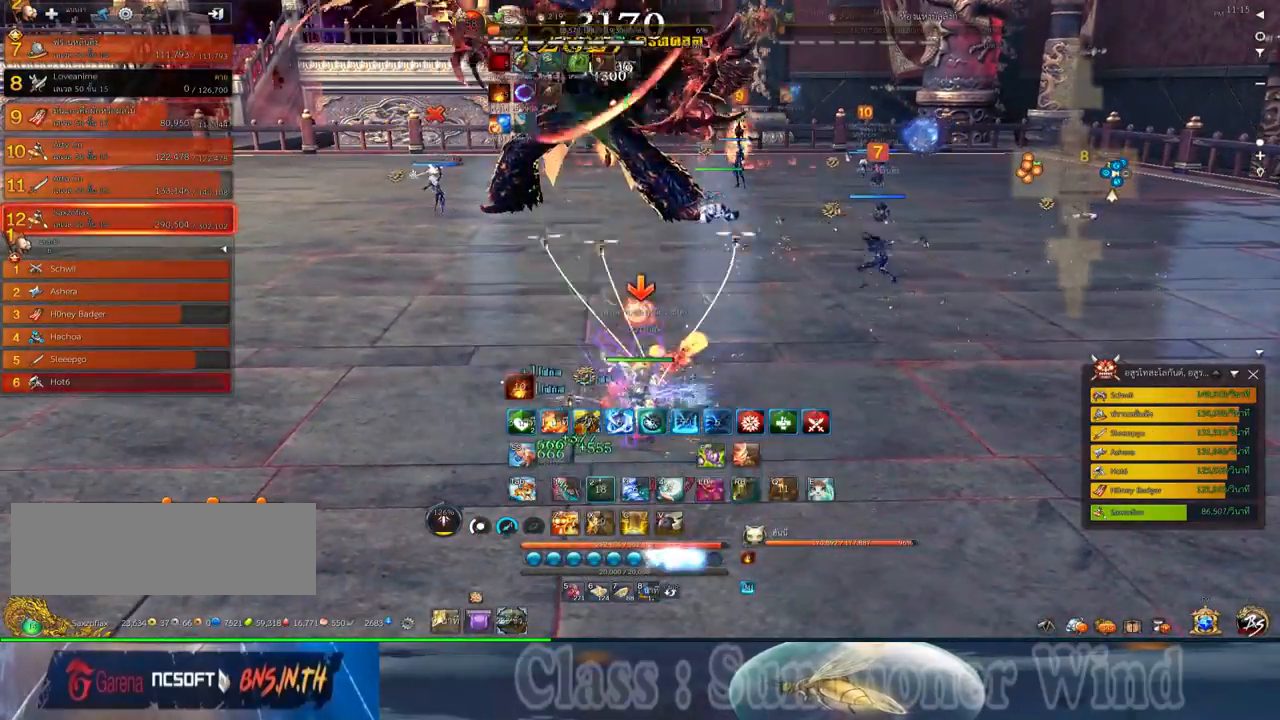
{"keys": [], "mouse": [], "events": [[34, "mouse_left", "up"], [34, "mouse_right", "down"], [67, "f", "down"], [67, "mouse_right", "up"], [100, "f", "up"], [100, "mouse_middle", "up"], [167, "mouse_left", "down"], [200, "mouse_left", "up"], [284, "mouse_left", "down"], [317, "mouse_left", "up"], [317, "mouse_right", "down"], [350, "f", "down"], [350, "mouse_right", "up"], [384, "f", "up"], [384, "mouse_left", "down"], [417, "mouse_left", "up"], [417, "mouse_right", "down"], [450, "f", "down"], [450, "mouse_right", "up"], [484, "f", "up"]]}
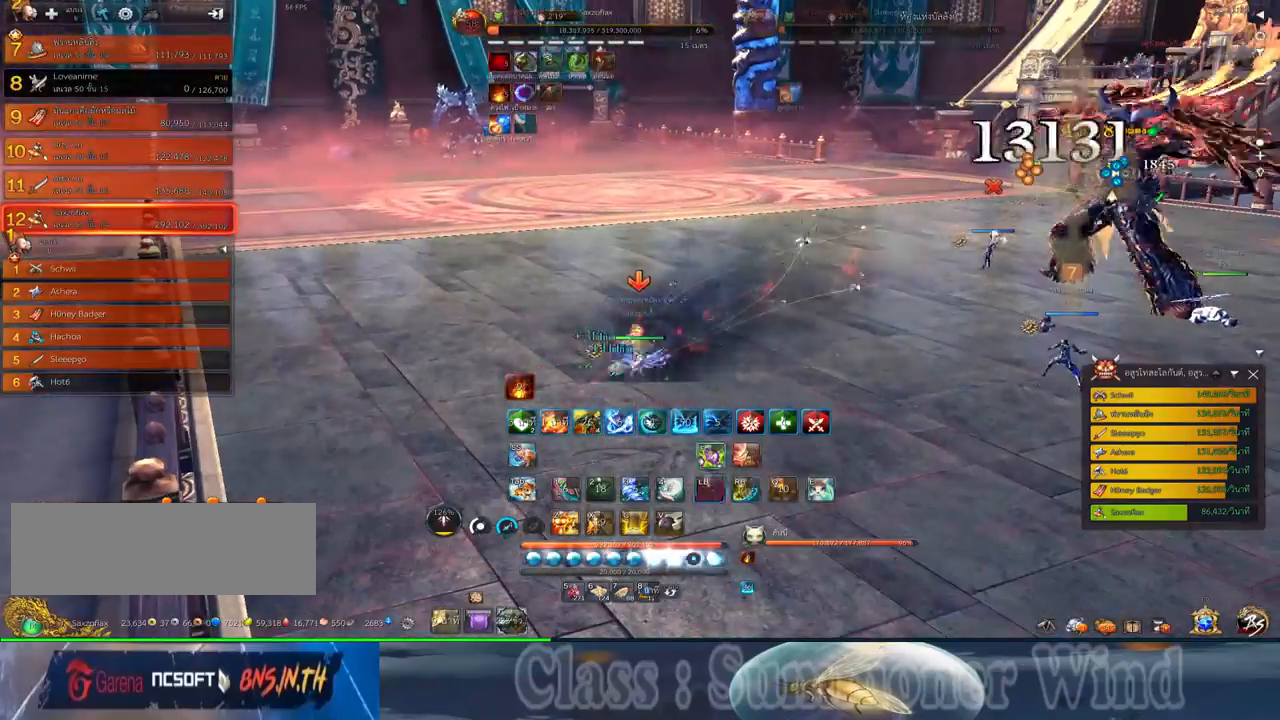
{"keys": [], "mouse": [], "events": [[50, "mouse_left", "down"], [84, "mouse_left", "up"], [167, "mouse_left", "down"], [200, "mouse_left", "up"], [200, "mouse_right", "down"], [234, "f", "down"], [234, "mouse_right", "up"], [267, "f", "up"], [300, "mouse_right", "down"], [334, "f", "down"], [334, "mouse_right", "up"], [367, "f", "up"], [434, "mouse_left", "down"], [467, "mouse_left", "up"], [467, "mouse_right", "down"], [500, "mouse_right", "up"]]}
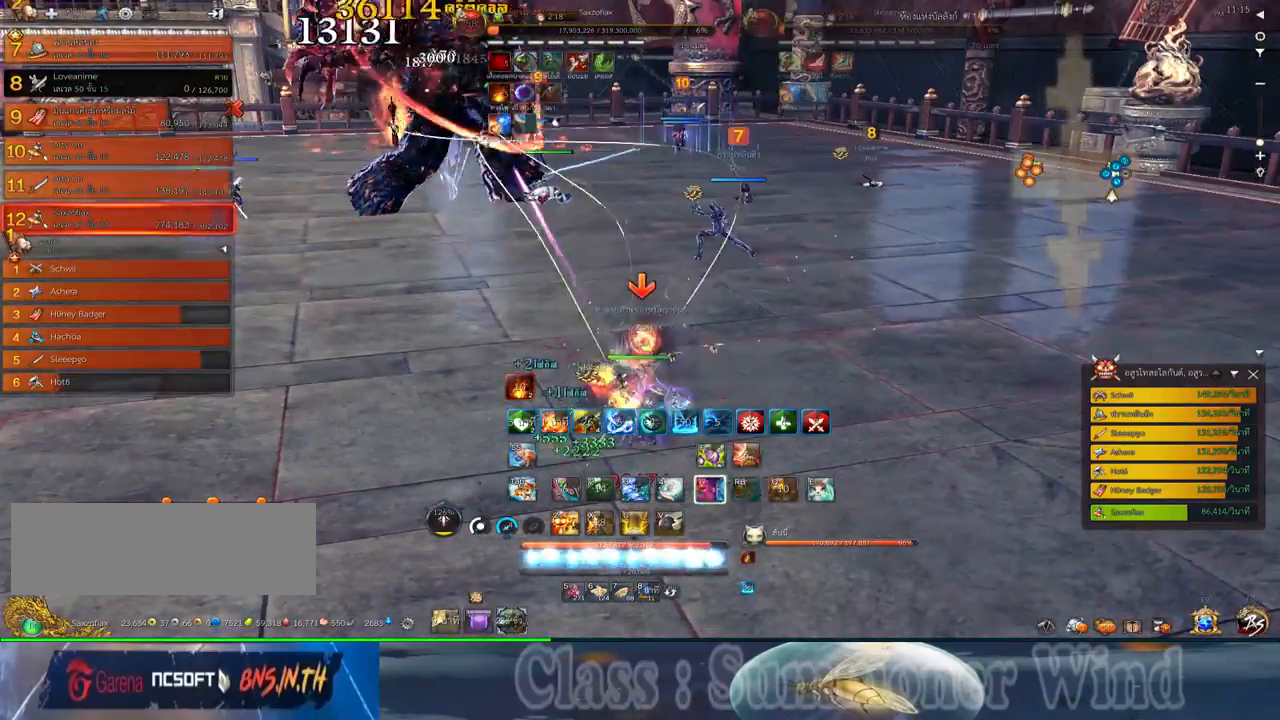
{"keys": ["f"], "mouse": [], "events": [[34, "mouse_left", "down"], [84, "mouse_left", "up"], [84, "mouse_right", "down"], [117, "f", "down"], [117, "mouse_right", "up"], [150, "f", "up"], [184, "mouse_right", "down"], [217, "f", "down"], [217, "mouse_right", "up"], [250, "f", "up"], [317, "mouse_left", "down"], [350, "mouse_left", "up"], [350, "mouse_right", "down"], [400, "mouse_right", "up"], [434, "mouse_left", "down"], [450, "mouse_left", "up"], [450, "mouse_right", "down"], [500, "f", "down"], [500, "mouse_right", "up"]]}
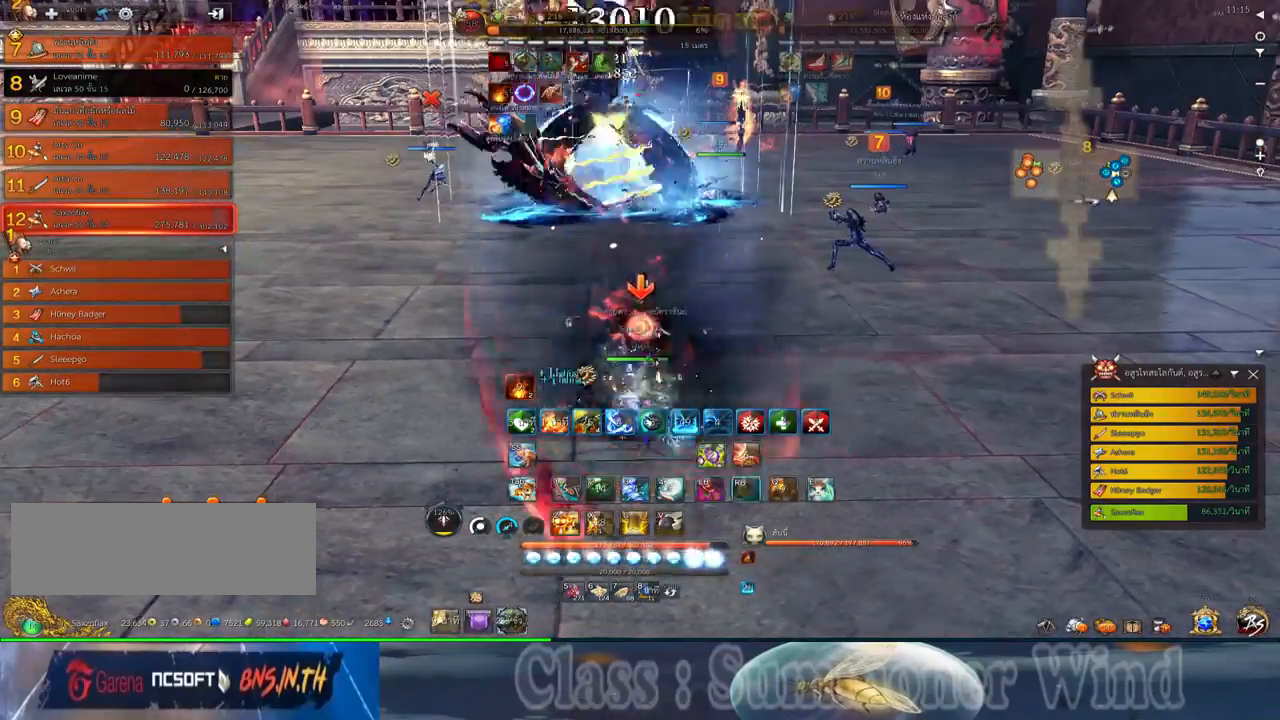
{"keys": [], "mouse": ["left", "middle"], "events": [[34, "f", "up"], [100, "a", "down"], [200, "mouse_left", "down"], [250, "a", "up"], [250, "mouse_left", "up"], [250, "mouse_right", "down"], [284, "f", "down"], [284, "mouse_right", "up"], [317, "f", "up"], [317, "mouse_left", "down"], [350, "mouse_left", "up"], [350, "mouse_right", "down"], [384, "2", "down"], [384, "f", "down"], [384, "mouse_right", "up"], [417, "f", "up"], [450, "2", "up"], [484, "mouse_left", "down"], [484, "mouse_middle", "down"]]}
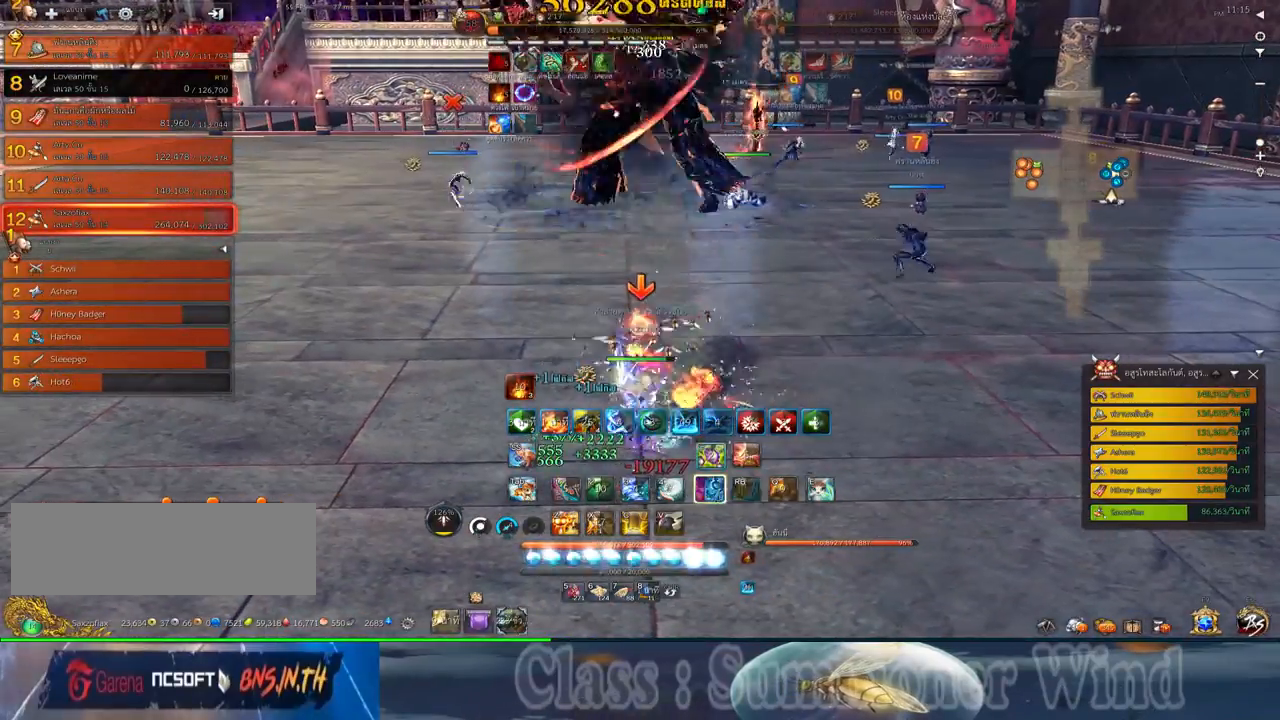
{"keys": [], "mouse": ["left"], "events": [[17, "mouse_left", "up"], [50, "2", "down"], [100, "mouse_left", "down"], [134, "2", "up"], [134, "mouse_left", "up"], [134, "mouse_middle", "up"], [134, "mouse_right", "down"], [167, "f", "down"], [167, "mouse_right", "up"], [200, "f", "up"], [234, "2", "down"], [234, "mouse_right", "down"], [267, "f", "down"], [267, "mouse_right", "up"], [300, "2", "up"], [300, "f", "up"], [367, "mouse_left", "down"], [400, "2", "down"], [400, "mouse_left", "up"], [400, "mouse_right", "down"], [434, "mouse_right", "up"], [484, "2", "up"], [484, "mouse_left", "down"]]}
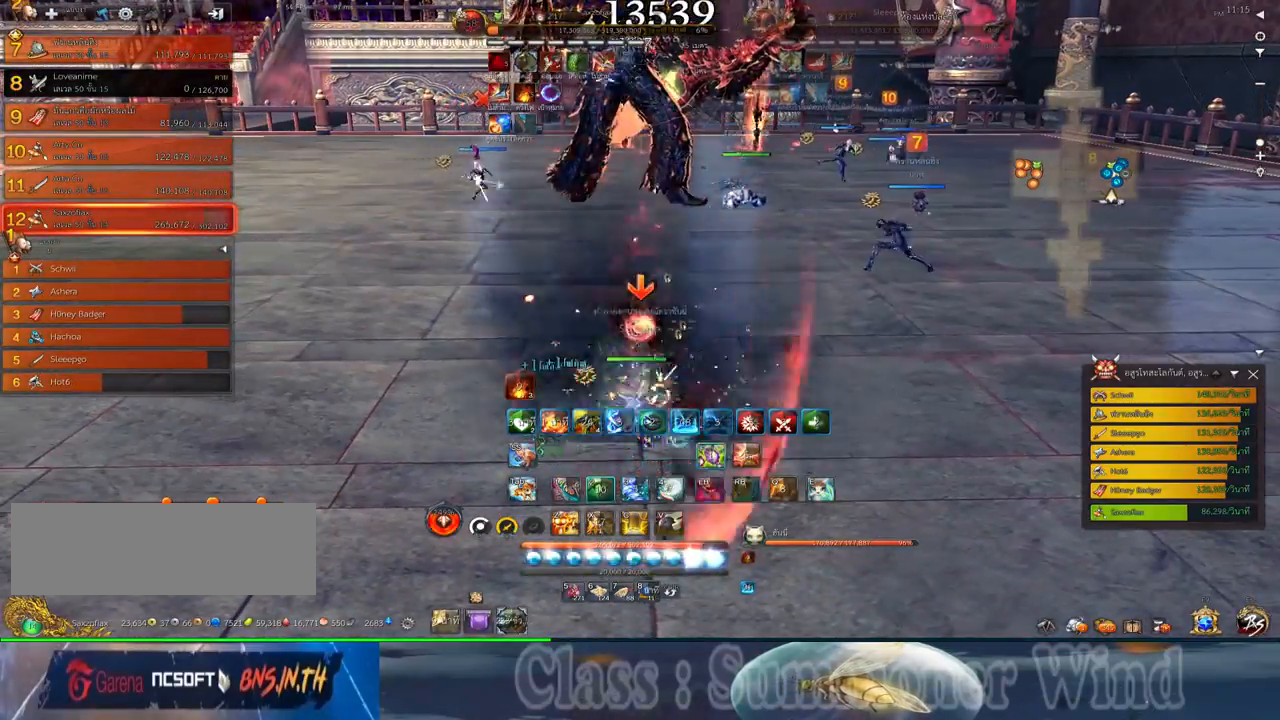
{"keys": [], "mouse": [], "events": [[17, "mouse_left", "up"], [17, "mouse_right", "down"], [50, "f", "down"], [50, "mouse_right", "up"], [84, "2", "down"], [84, "f", "up"], [150, "2", "up"], [150, "f", "down"], [184, "f", "up"], [250, "2", "down"], [250, "mouse_left", "down"], [284, "mouse_left", "up"], [284, "mouse_right", "down"], [334, "2", "up"], [334, "f", "down"], [334, "mouse_right", "up"], [367, "f", "up"], [367, "mouse_left", "down"], [400, "mouse_left", "up"], [400, "mouse_right", "down"], [434, "2", "down"], [434, "f", "down"], [434, "mouse_right", "up"], [467, "f", "up"], [500, "2", "up"]]}
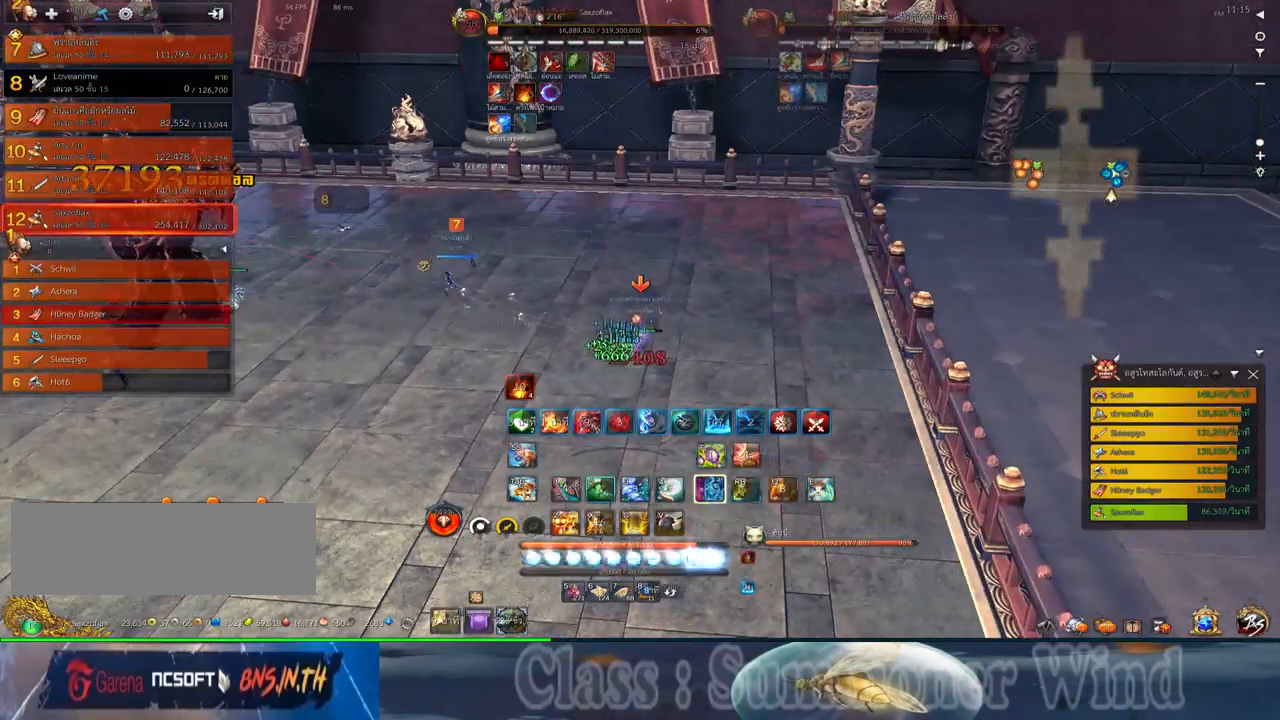
{"keys": ["2"], "mouse": [], "events": [[34, "mouse_left", "down"], [67, "mouse_left", "up"], [100, "2", "down"], [134, "mouse_left", "down"], [184, "2", "up"], [184, "mouse_left", "up"], [184, "mouse_right", "down"], [217, "f", "down"], [217, "mouse_right", "up"], [250, "f", "up"], [250, "mouse_left", "down"], [284, "2", "down"], [284, "mouse_left", "up"], [284, "mouse_right", "down"], [317, "f", "down"], [317, "mouse_right", "up"], [350, "2", "up"], [350, "f", "up"], [417, "mouse_left", "down"], [450, "2", "down"], [450, "mouse_left", "up"]]}
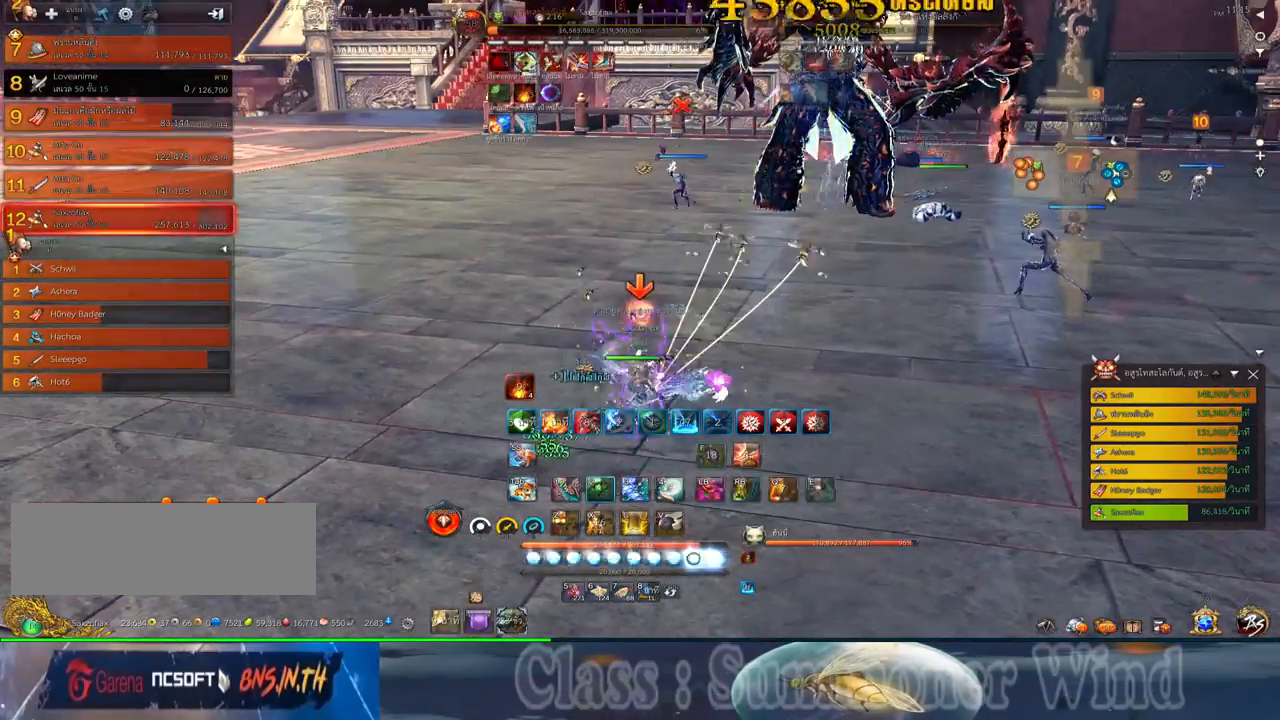
{"keys": ["f"], "mouse": [], "events": [[34, "2", "up"], [34, "mouse_left", "down"], [67, "mouse_left", "up"], [67, "mouse_right", "down"], [100, "f", "down"], [100, "mouse_right", "up"], [134, "2", "down"], [134, "f", "up"], [200, "2", "up"], [200, "f", "down"], [234, "f", "up"], [300, "2", "down"], [300, "mouse_left", "down"], [334, "mouse_left", "up"], [334, "mouse_right", "down"], [367, "mouse_right", "up"], [417, "2", "up"], [417, "mouse_left", "down"], [450, "mouse_left", "up"], [450, "mouse_right", "down"], [484, "f", "down"], [484, "mouse_right", "up"]]}
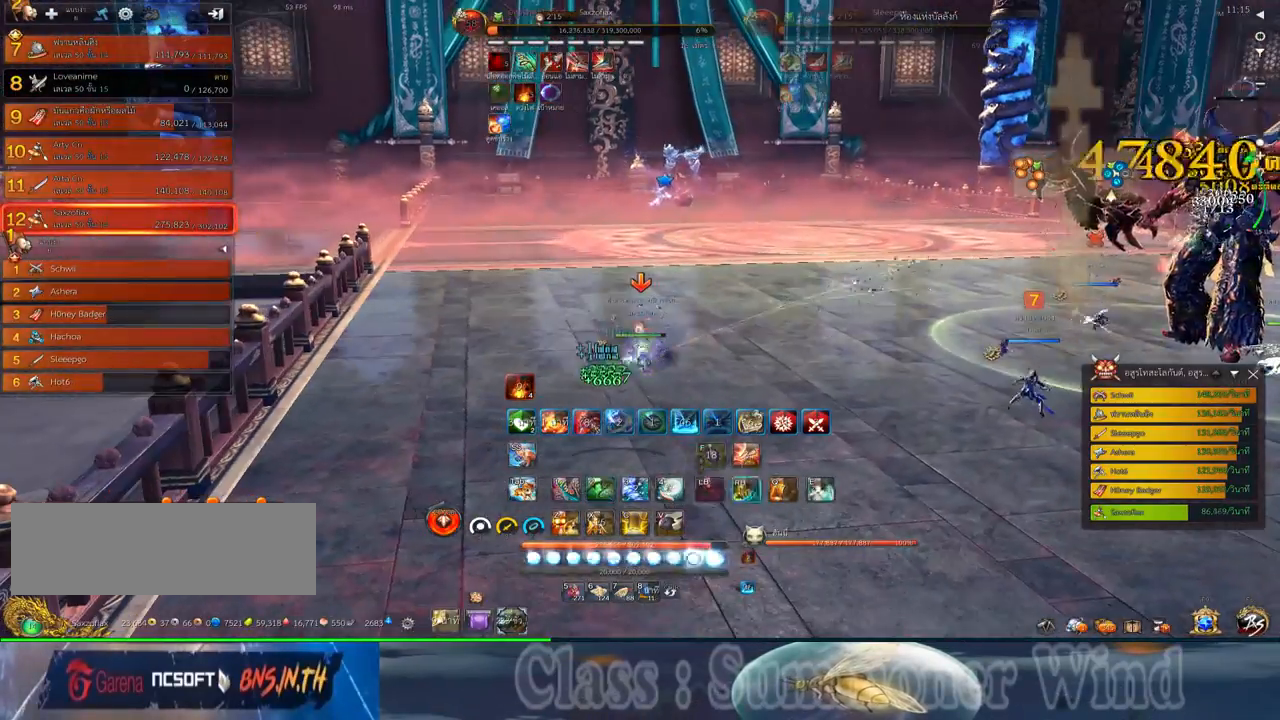
{"keys": [], "mouse": [], "events": [[17, "2", "down"], [17, "f", "up"], [50, "2", "up"], [84, "f", "down"], [117, "f", "up"], [184, "2", "down"], [184, "mouse_left", "down"], [217, "mouse_left", "up"], [217, "mouse_right", "down"], [267, "2", "up"], [267, "f", "down"], [267, "mouse_right", "up"], [300, "f", "up"], [300, "mouse_left", "down"], [334, "mouse_left", "up"], [334, "mouse_right", "down"], [367, "2", "down"], [367, "f", "down"], [367, "mouse_right", "up"], [400, "f", "up"], [434, "2", "up"]]}
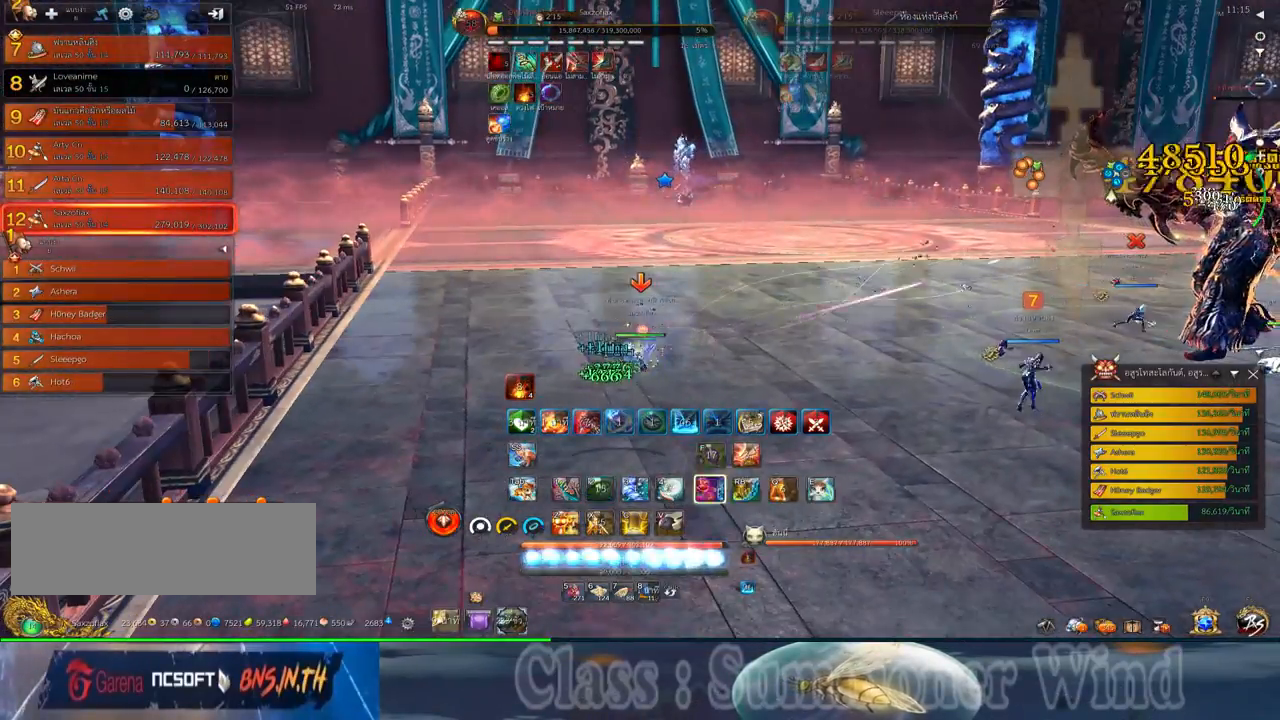
{"keys": [], "mouse": ["right"], "events": [[34, "2", "down"], [67, "mouse_left", "down"], [100, "2", "up"], [100, "mouse_left", "up"], [100, "mouse_right", "down"], [150, "f", "down"], [150, "mouse_right", "up"], [184, "2", "down"], [184, "f", "up"], [217, "mouse_right", "down"], [250, "2", "up"], [250, "f", "down"], [250, "mouse_right", "up"], [284, "f", "up"], [350, "2", "down"], [350, "mouse_left", "down"], [384, "mouse_left", "up"], [384, "mouse_right", "down"], [434, "2", "up"], [434, "mouse_right", "up"], [450, "mouse_left", "down"], [500, "mouse_left", "up"], [500, "mouse_right", "down"]]}
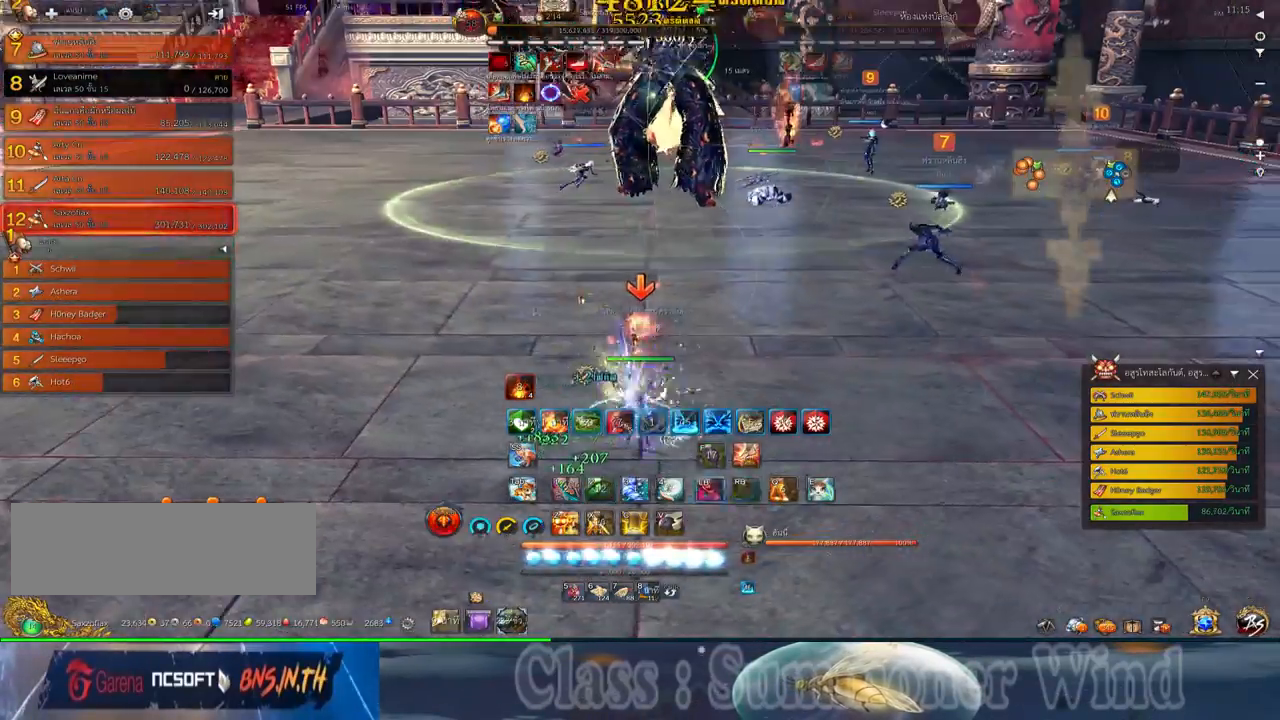
{"keys": [], "mouse": [], "events": [[34, "2", "down"], [34, "f", "down"], [34, "mouse_right", "up"], [67, "f", "up"], [100, "2", "up"], [134, "f", "down"], [167, "f", "up"], [200, "3", "down"], [234, "mouse_left", "down"], [267, "3", "up"], [267, "mouse_left", "up"], [267, "mouse_right", "down"], [317, "mouse_right", "up"], [334, "mouse_left", "down"], [384, "3", "down"], [384, "mouse_left", "up"], [384, "mouse_right", "down"], [417, "f", "down"], [417, "mouse_right", "up"], [450, "3", "up"], [450, "f", "up"]]}
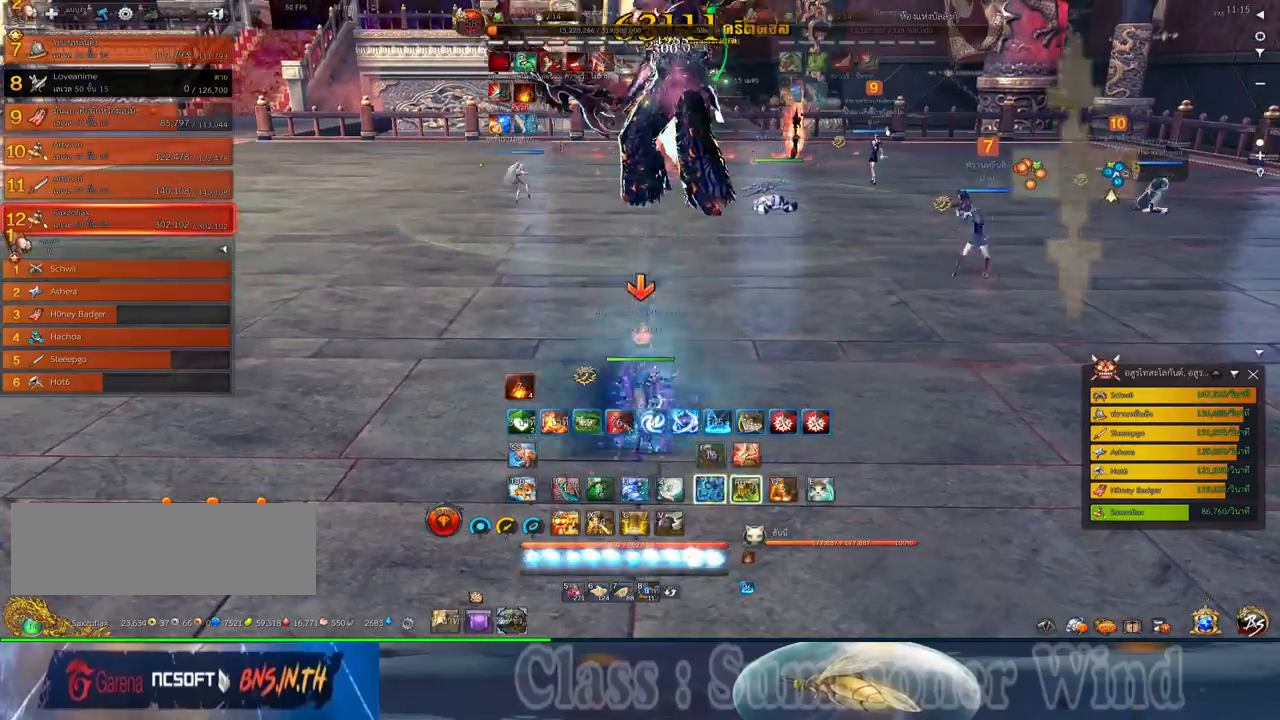
{"keys": ["3"], "mouse": ["left"], "events": [[17, "3", "down"], [84, "3", "up"], [117, "mouse_left", "down"], [134, "mouse_left", "up"], [150, "mouse_right", "down"], [200, "3", "down"], [200, "f", "down"], [200, "mouse_right", "up"], [234, "f", "up"], [234, "mouse_left", "down"], [267, "3", "up"], [267, "mouse_left", "up"], [267, "mouse_right", "down"], [300, "f", "down"], [300, "mouse_right", "up"], [334, "3", "down"], [334, "f", "up"], [400, "3", "up"], [467, "3", "down"], [500, "mouse_left", "down"]]}
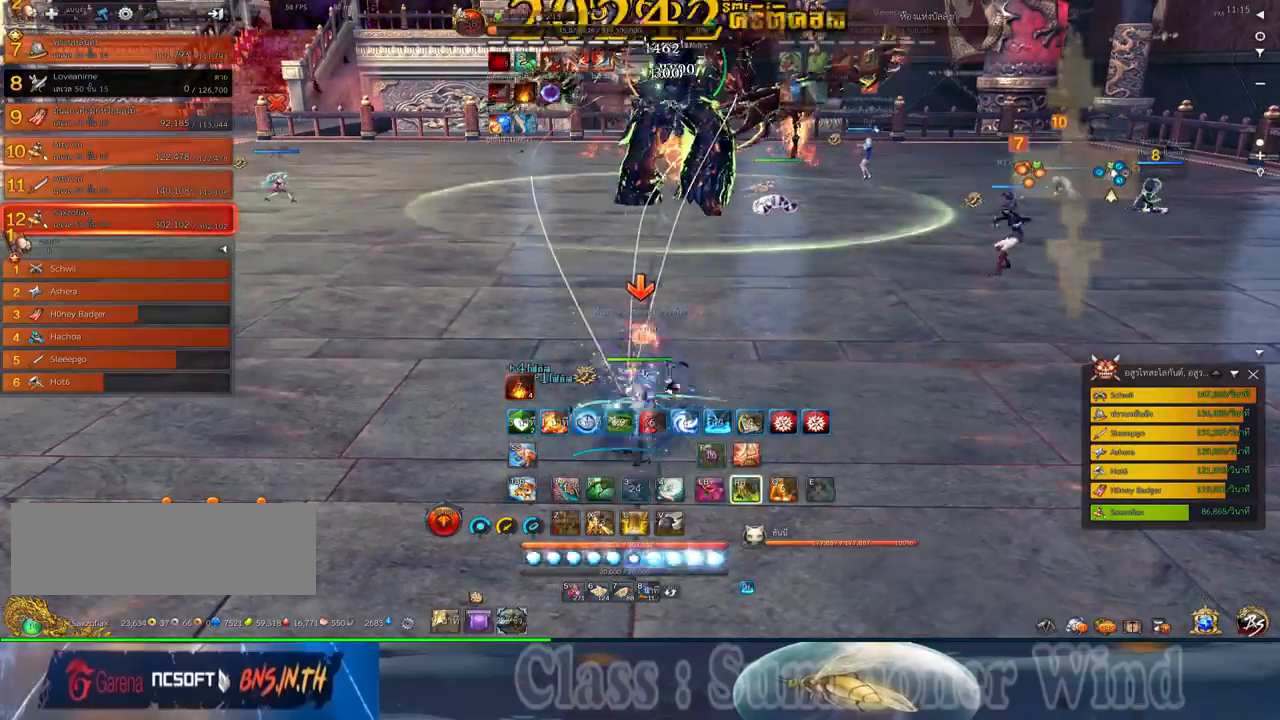
{"keys": ["3"], "mouse": [], "events": [[50, "mouse_left", "up"], [50, "mouse_right", "down"], [84, "3", "up"], [84, "f", "down"], [84, "mouse_right", "up"], [117, "3", "down"], [117, "f", "up"], [117, "mouse_left", "down"], [150, "mouse_left", "up"], [150, "mouse_right", "down"], [184, "f", "down"], [184, "mouse_right", "up"], [217, "3", "up"], [217, "f", "up"], [284, "3", "down"], [284, "mouse_left", "down"], [317, "mouse_left", "up"], [400, "1", "down"], [400, "3", "up"], [400, "mouse_left", "down"], [434, "mouse_left", "up"], [434, "mouse_right", "down"], [467, "1", "up"], [467, "f", "down"], [467, "mouse_right", "up"], [500, "3", "down"], [500, "f", "up"]]}
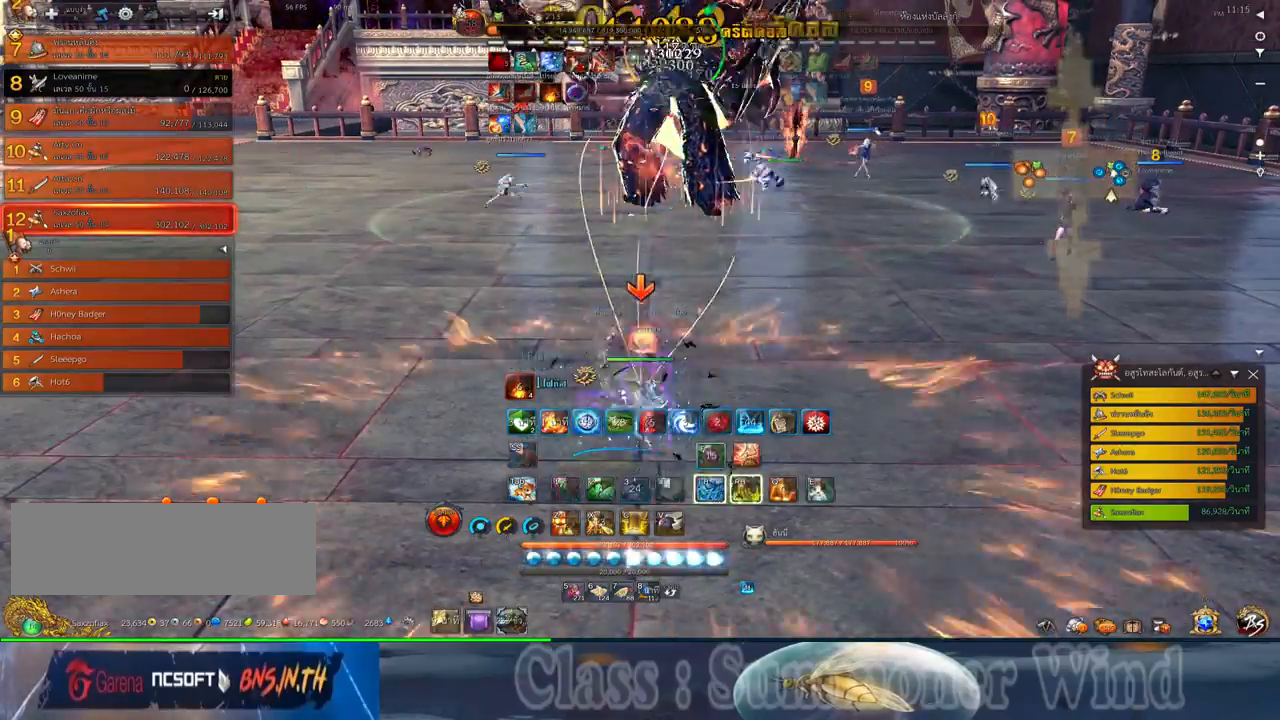
{"keys": ["a"], "mouse": [], "events": [[34, "mouse_right", "down"], [67, "3", "up"], [67, "f", "down"], [67, "mouse_right", "up"], [100, "f", "up"], [167, "mouse_left", "down"], [200, "mouse_left", "up"], [200, "mouse_right", "down"], [200, "x", "down"], [234, "mouse_right", "up"], [267, "mouse_left", "down"], [267, "x", "up"], [317, "a", "down"], [317, "mouse_left", "up"], [317, "mouse_right", "down"], [350, "f", "down"], [350, "mouse_right", "up"], [350, "x", "down"], [384, "f", "up"], [417, "mouse_right", "down"], [450, "f", "down"], [450, "mouse_right", "up"], [450, "x", "up"], [484, "f", "up"]]}
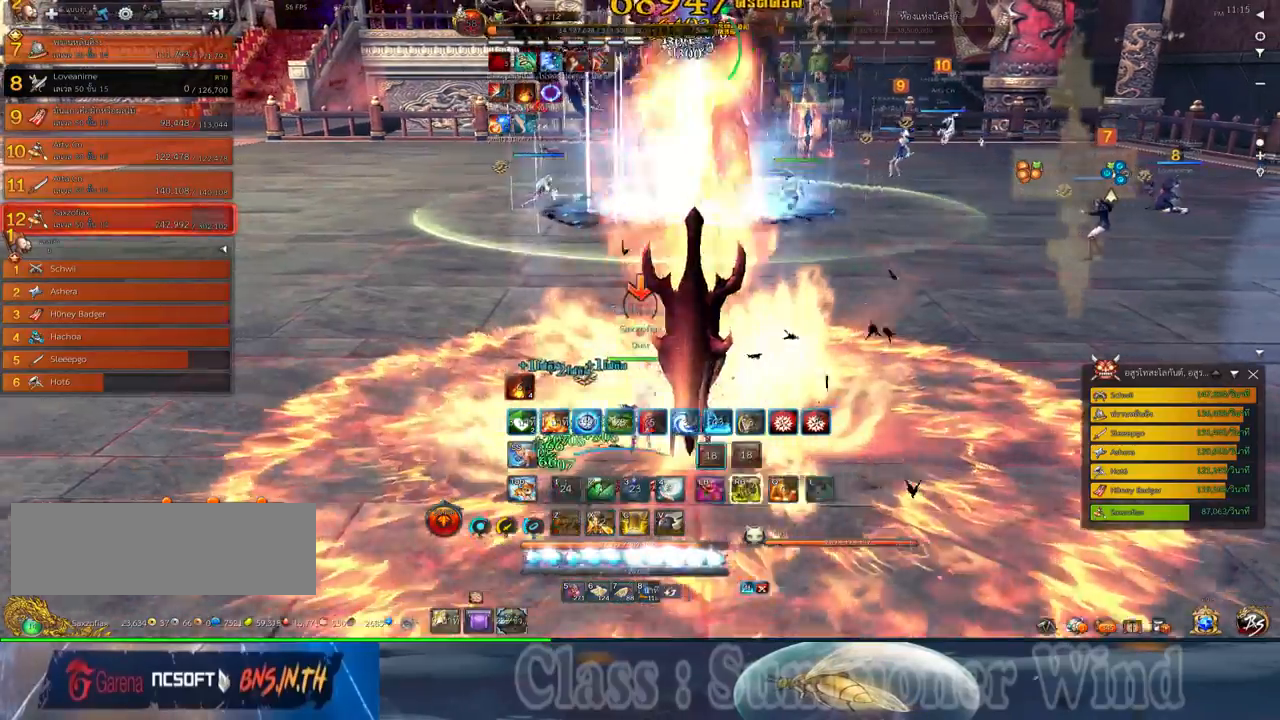
{"keys": ["a", "e", "f"], "mouse": [], "events": [[50, "mouse_left", "down"], [84, "mouse_left", "up"], [84, "mouse_right", "down"], [84, "x", "down"], [134, "f", "down"], [134, "mouse_right", "up"], [167, "f", "up"], [167, "mouse_left", "down"], [167, "x", "up"], [184, "mouse_left", "up"], [184, "mouse_right", "down"], [234, "f", "down"], [234, "mouse_right", "up"], [267, "f", "up"], [334, "e", "down"], [434, "e", "up"], [434, "mouse_left", "down"], [467, "mouse_left", "up"], [467, "mouse_right", "down"], [500, "e", "down"], [500, "f", "down"], [500, "mouse_right", "up"]]}
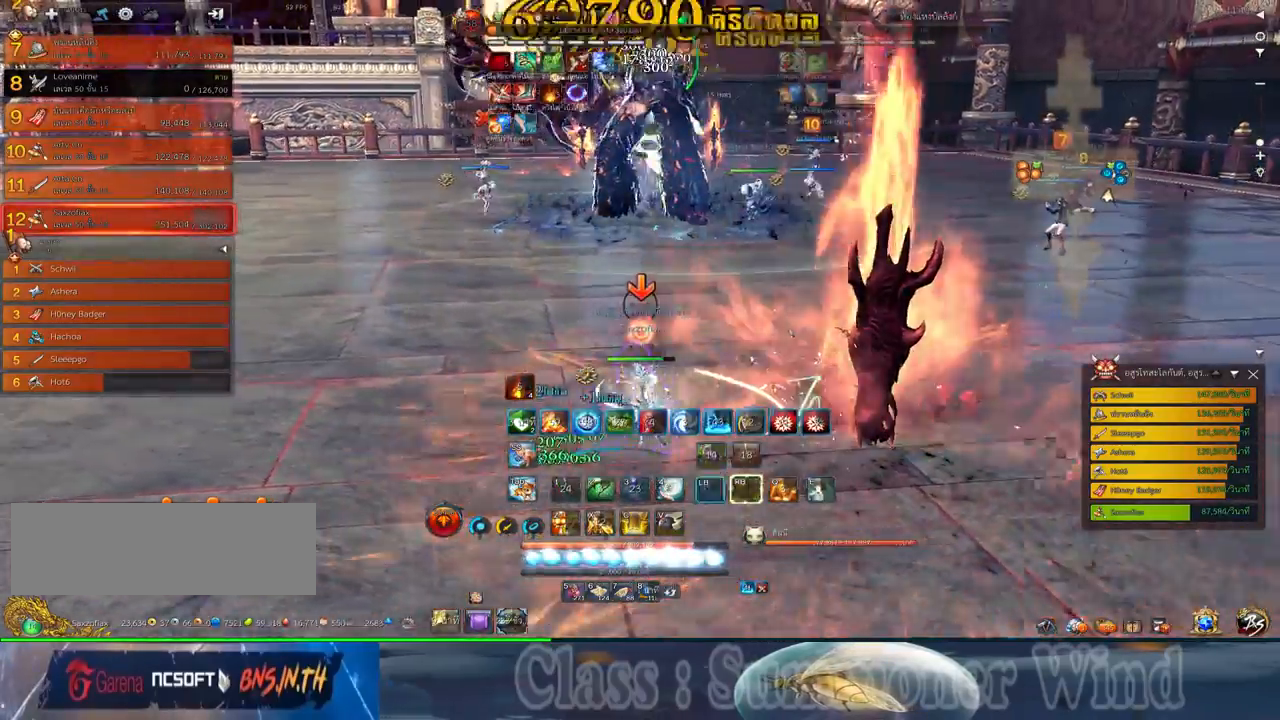
{"keys": ["a", "f"], "mouse": [], "events": [[50, "f", "up"], [50, "mouse_left", "down"], [84, "mouse_left", "up"], [84, "mouse_right", "down"], [117, "e", "up"], [117, "f", "down"], [117, "mouse_right", "up"], [150, "f", "up"], [217, "e", "down"], [217, "mouse_left", "down"], [250, "mouse_left", "up"], [250, "mouse_right", "down"], [284, "mouse_right", "up"], [317, "e", "up"], [317, "mouse_left", "down"], [350, "mouse_left", "up"], [350, "mouse_right", "down"], [400, "f", "down"], [400, "mouse_right", "up"], [434, "e", "down"], [434, "f", "up"], [467, "mouse_right", "down"], [500, "e", "up"], [500, "f", "down"], [500, "mouse_right", "up"]]}
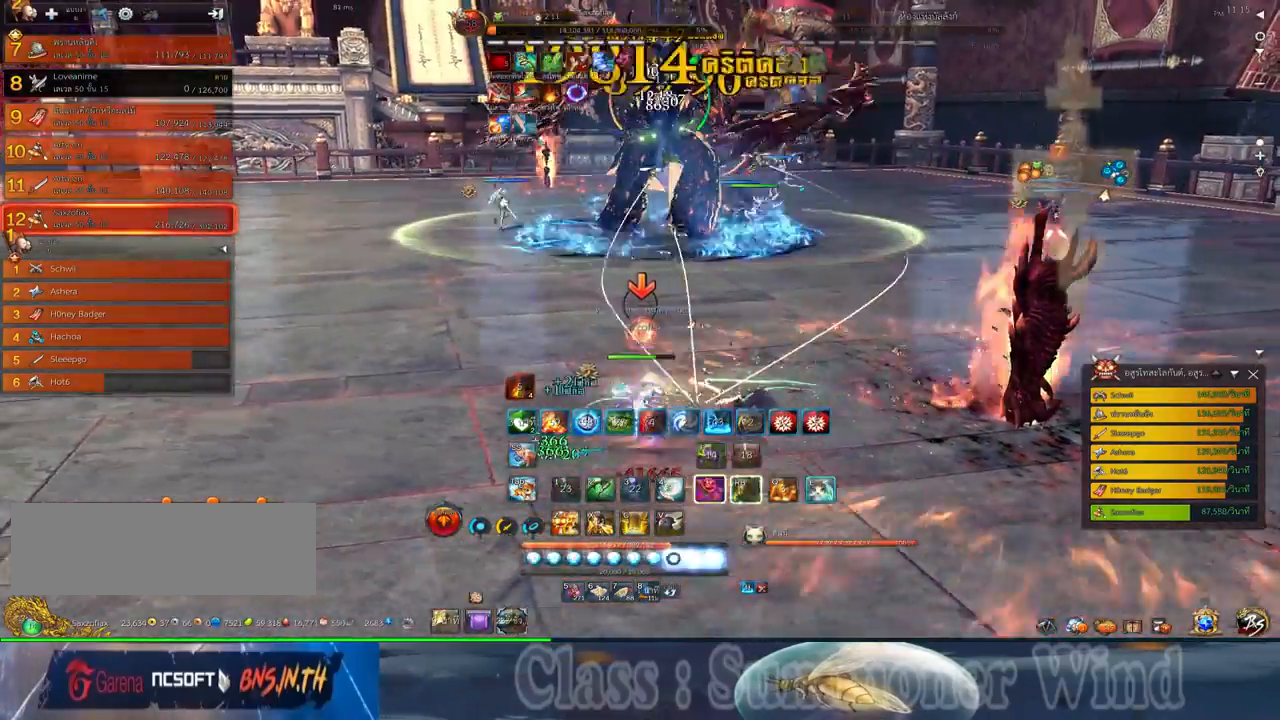
{"keys": ["a", "e"], "mouse": ["left"], "events": [[34, "f", "up"], [100, "e", "down"], [100, "mouse_left", "down"], [134, "mouse_left", "up"], [134, "mouse_right", "down"], [167, "f", "down"], [167, "mouse_right", "up"], [200, "e", "up"], [200, "f", "up"], [200, "mouse_left", "down"], [250, "mouse_left", "up"], [250, "mouse_right", "down"], [284, "e", "down"], [284, "f", "down"], [284, "mouse_right", "up"], [317, "f", "up"], [384, "e", "up"], [484, "e", "down"], [484, "mouse_left", "down"]]}
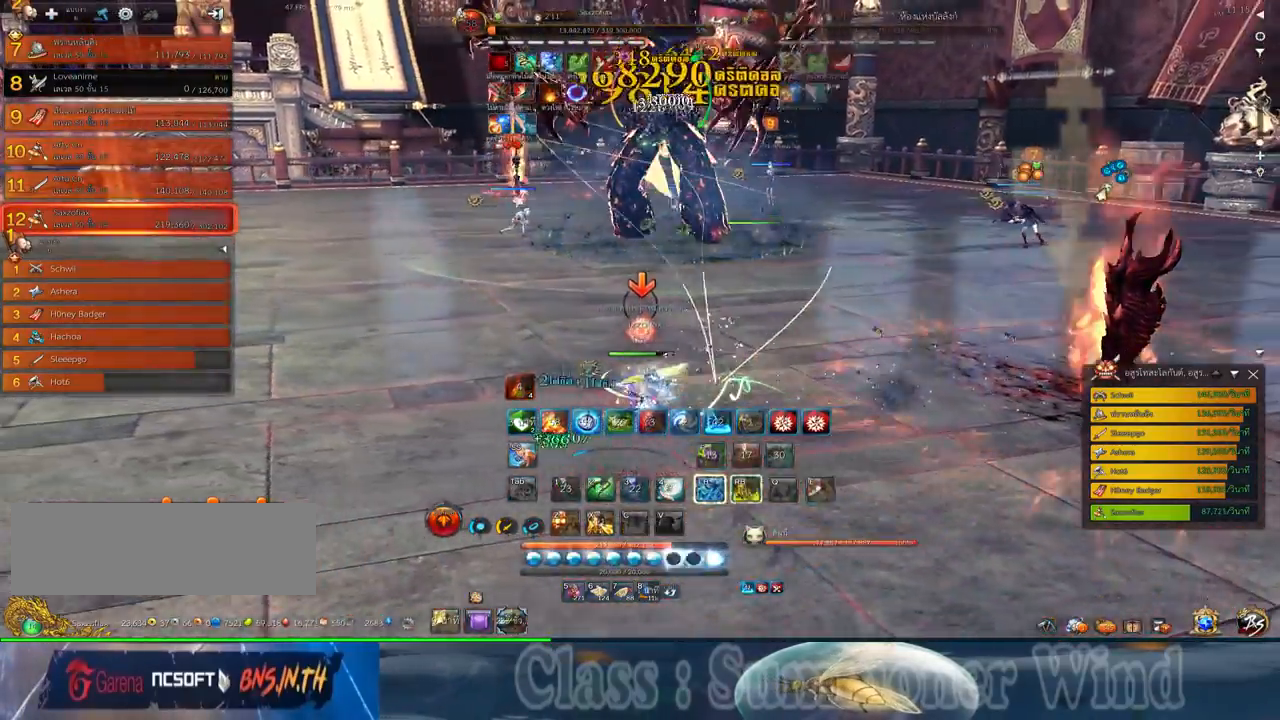
{"keys": ["a"], "mouse": ["right"], "events": [[17, "mouse_left", "up"], [17, "mouse_right", "down"], [50, "f", "down"], [50, "mouse_right", "up"], [84, "e", "up"], [84, "f", "up"], [84, "mouse_left", "down"], [134, "mouse_left", "up"], [134, "mouse_right", "down"], [167, "f", "down"], [167, "mouse_right", "up"], [200, "e", "down"], [200, "f", "up"], [300, "e", "up"], [367, "e", "down"], [367, "mouse_left", "down"], [400, "mouse_left", "up"], [400, "mouse_right", "down"], [434, "f", "down"], [434, "mouse_right", "up"], [484, "e", "up"], [484, "f", "up"], [484, "mouse_left", "down"], [500, "mouse_left", "up"], [500, "mouse_right", "down"]]}
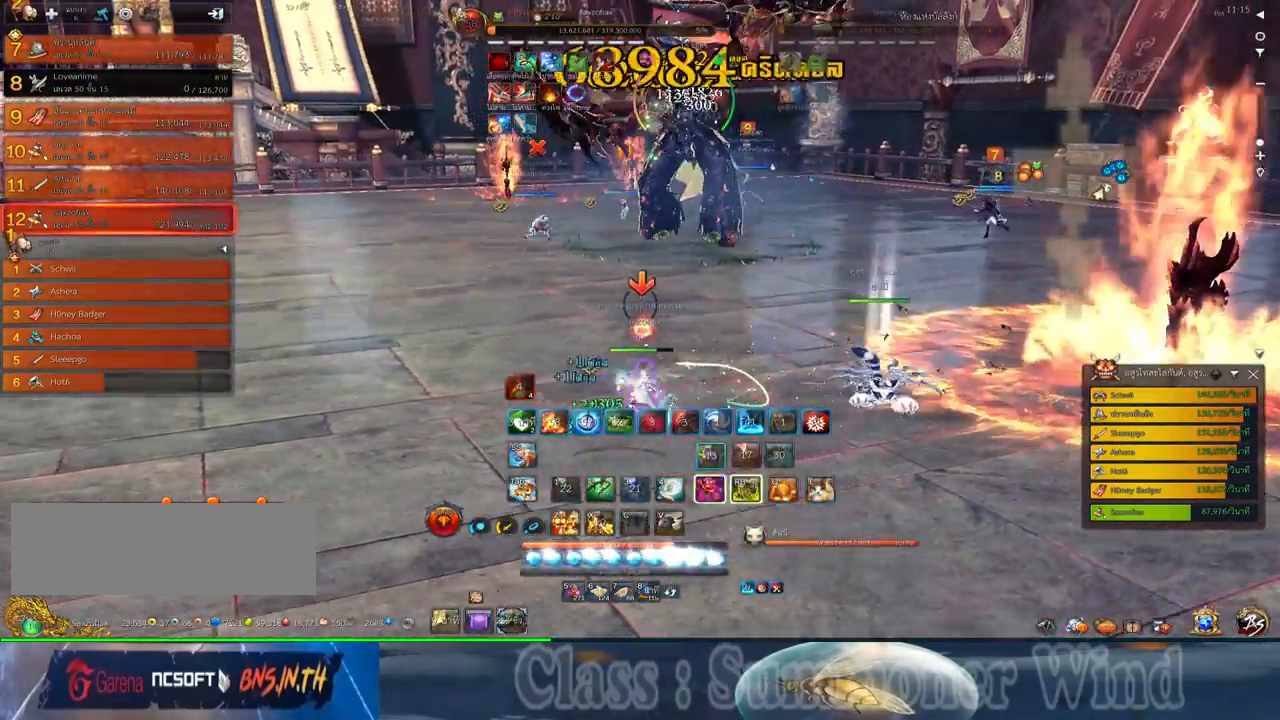
{"keys": ["a", "w"], "mouse": [], "events": [[34, "e", "down"], [34, "f", "down"], [34, "mouse_right", "up"], [84, "f", "up"], [150, "e", "up"], [150, "mouse_left", "down"], [184, "mouse_left", "up"], [184, "mouse_right", "down"], [217, "mouse_right", "up"], [250, "e", "down"], [250, "mouse_left", "down"], [300, "mouse_left", "up"], [300, "mouse_right", "down"], [334, "e", "up"], [334, "f", "down"], [334, "mouse_right", "up"], [367, "f", "up"], [434, "f", "down"], [434, "w", "down"], [467, "f", "up"]]}
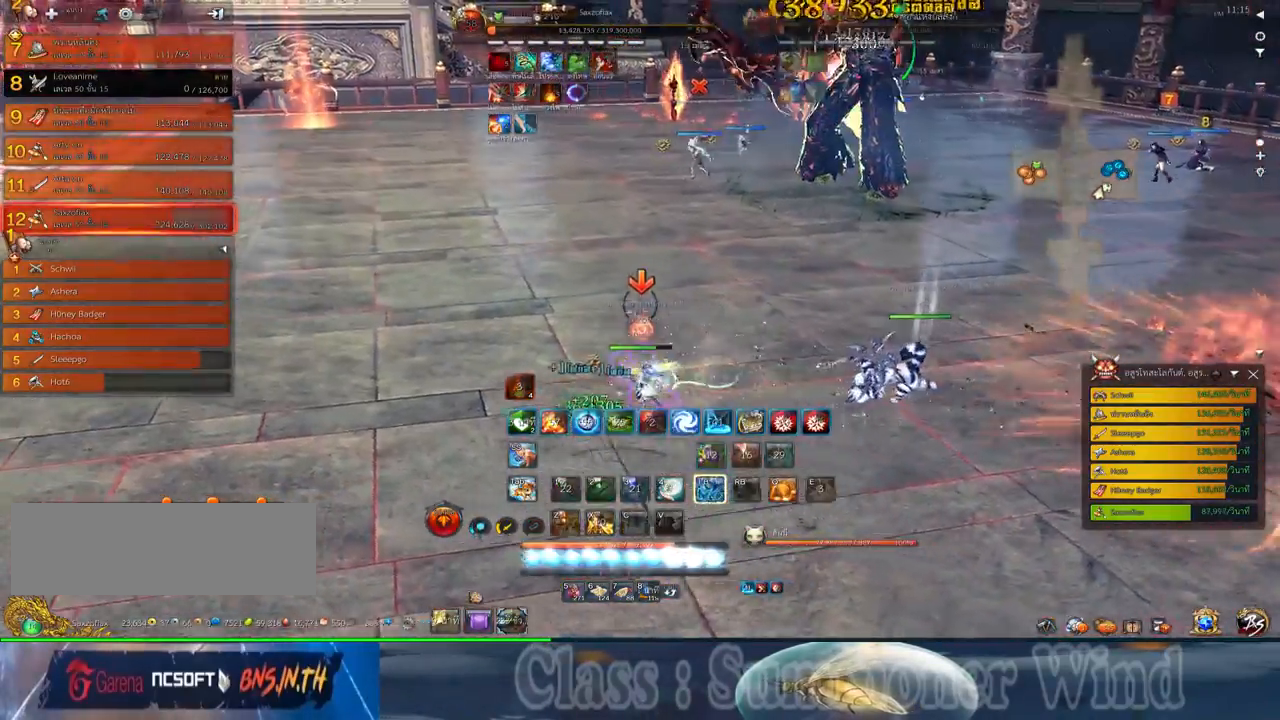
{"keys": ["f"], "mouse": [], "events": [[34, "mouse_left", "down"], [67, "mouse_left", "up"], [67, "mouse_right", "down"], [100, "f", "down"], [100, "mouse_right", "up"], [150, "f", "up"], [150, "mouse_left", "down"], [184, "mouse_left", "up"], [184, "mouse_right", "down"], [217, "f", "down"], [217, "mouse_right", "up"], [250, "f", "up"], [250, "w", "up"], [284, "a", "up"], [284, "space", "down"], [384, "2", "down"], [417, "mouse_left", "down"], [417, "space", "up"], [450, "2", "up"], [450, "mouse_left", "up"], [450, "mouse_right", "down"], [484, "f", "down"], [484, "mouse_right", "up"]]}